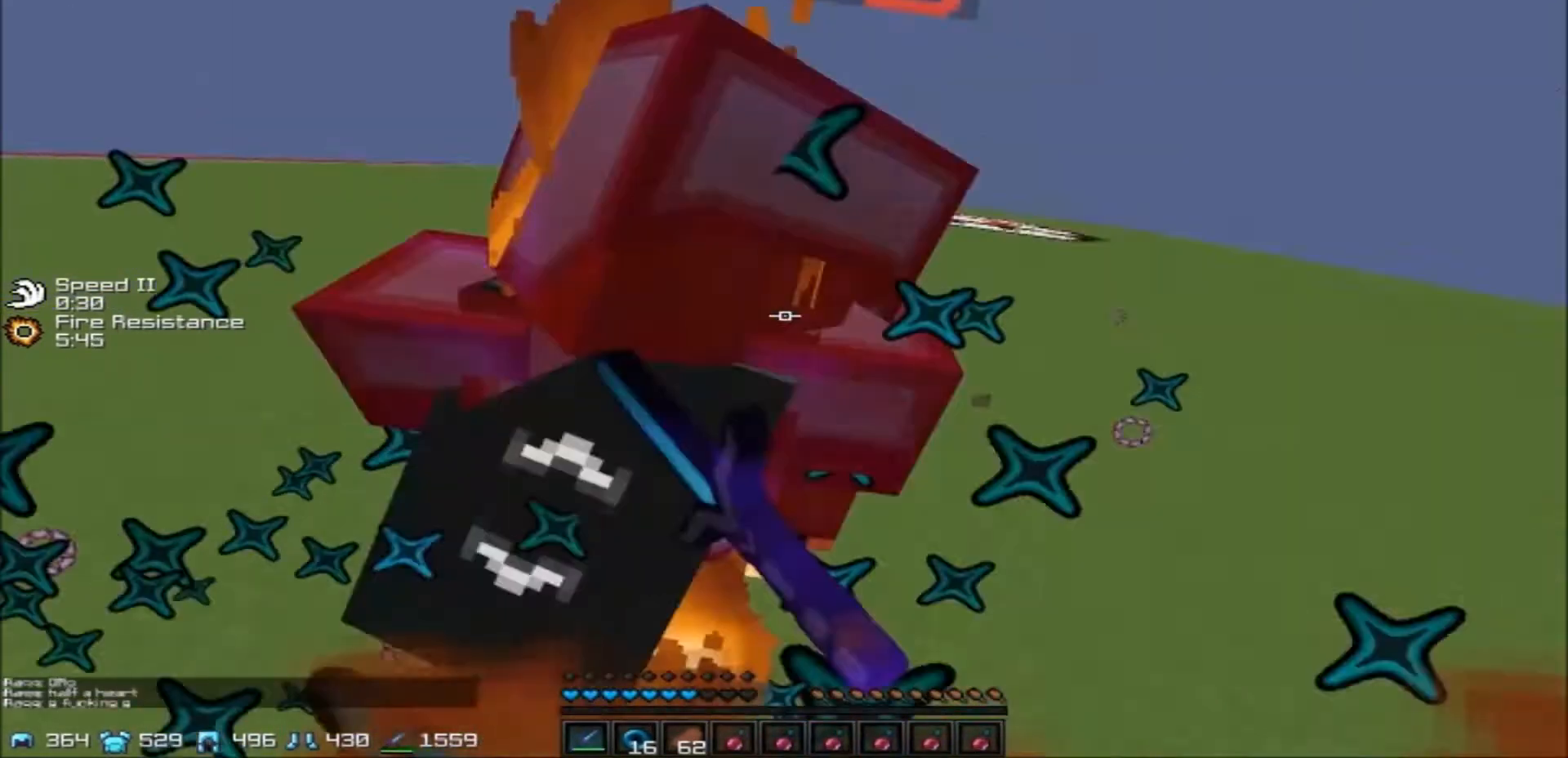
Gameplay with keyboard; each line is a JSON object with the keys held at the frame after it. "events" lists presses ("down") and releases ("up") of "a", "d", "s" and "w" between this image and that frame as [ms after this image, input, new state], when the widget could be followed in between. No other keys are recorded. Mouse input is not recorded.
{"keys": ["d", "w"], "events": [[233, "a", "up"], [233, "d", "down"]]}
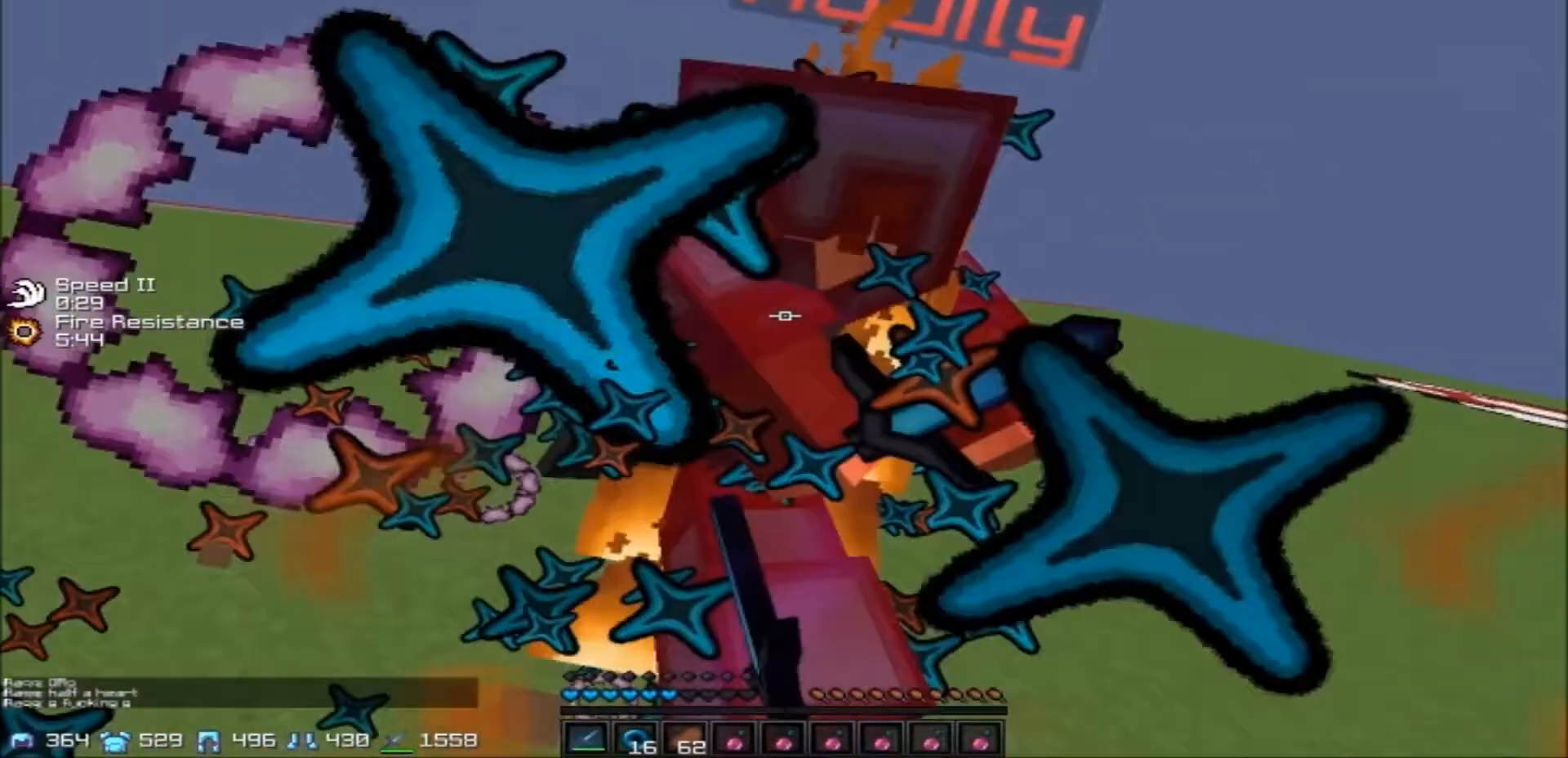
{"keys": ["a", "w"], "events": [[334, "a", "down"], [334, "d", "up"]]}
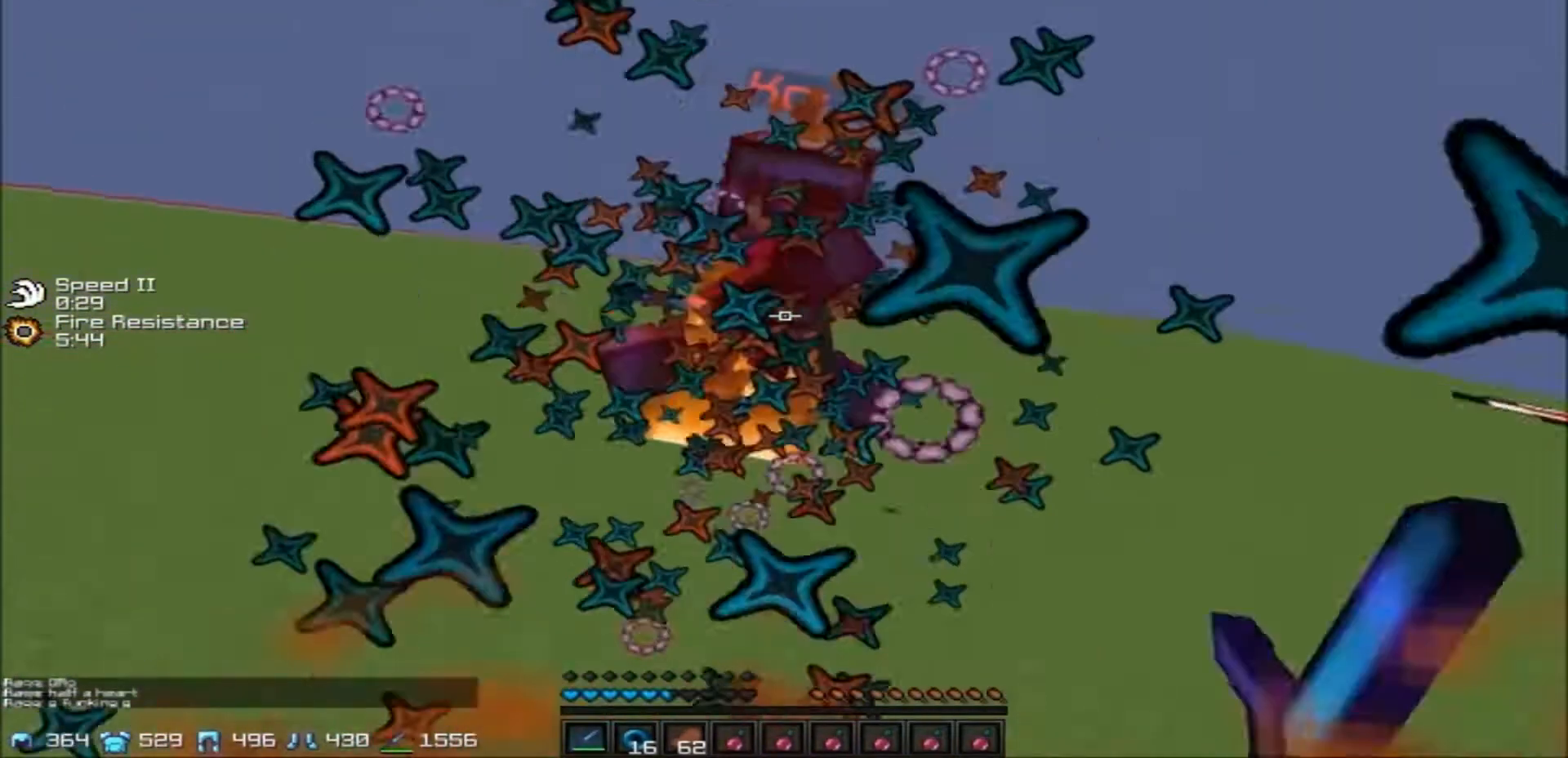
{"keys": ["a", "w"], "events": []}
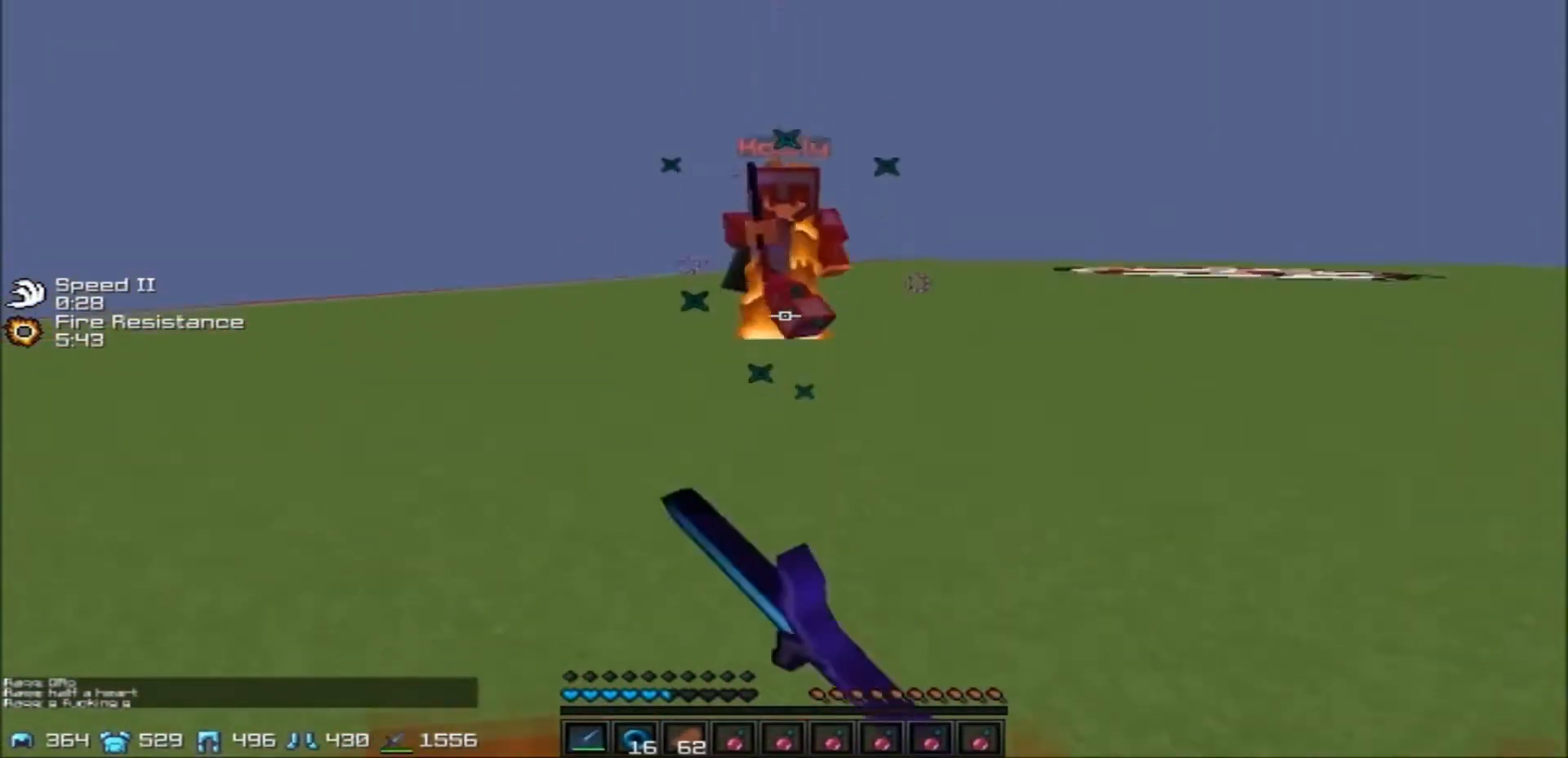
{"keys": ["d", "w"], "events": [[267, "a", "up"], [334, "d", "down"]]}
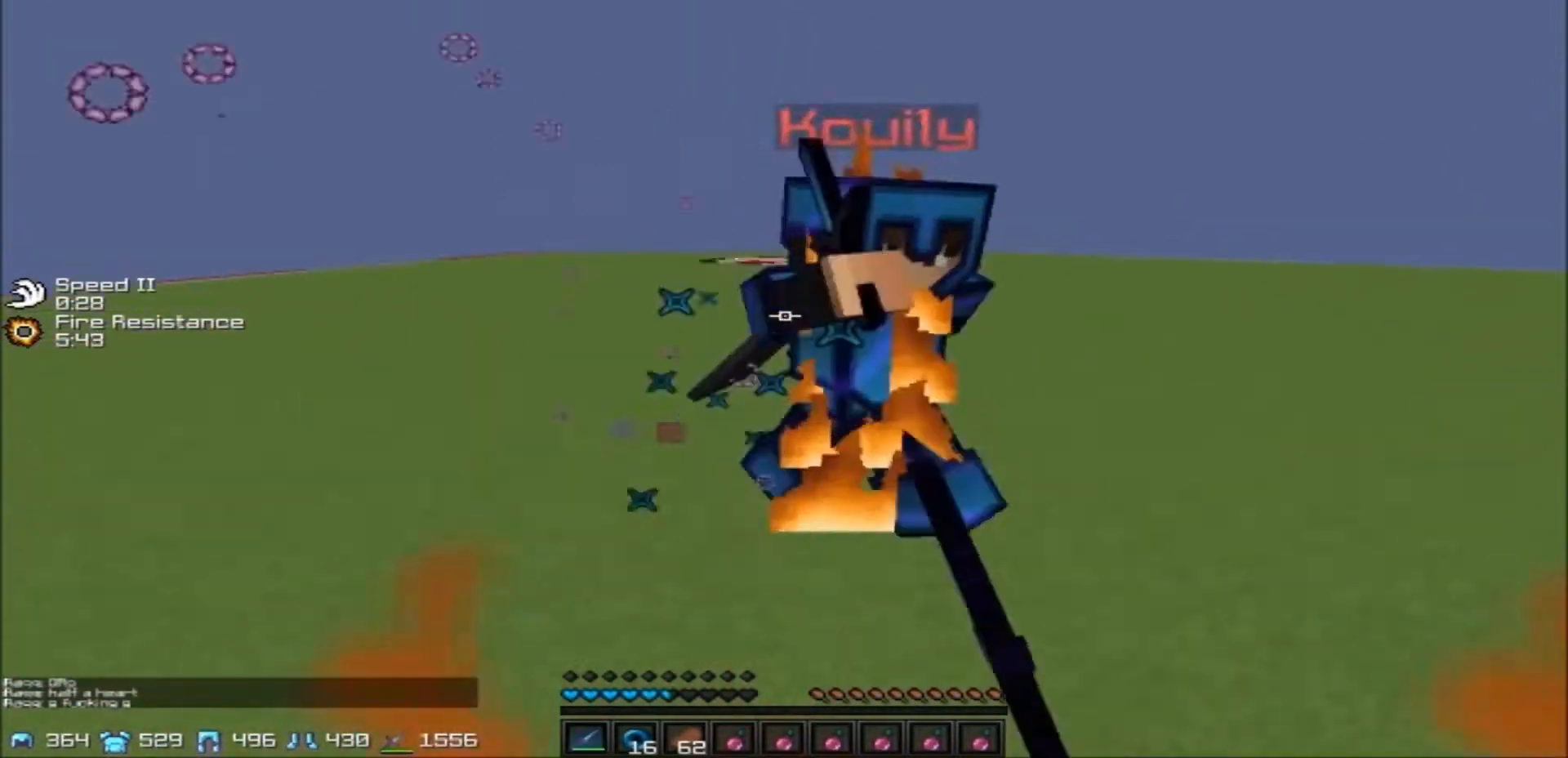
{"keys": ["a", "w"], "events": [[467, "a", "down"], [467, "d", "up"]]}
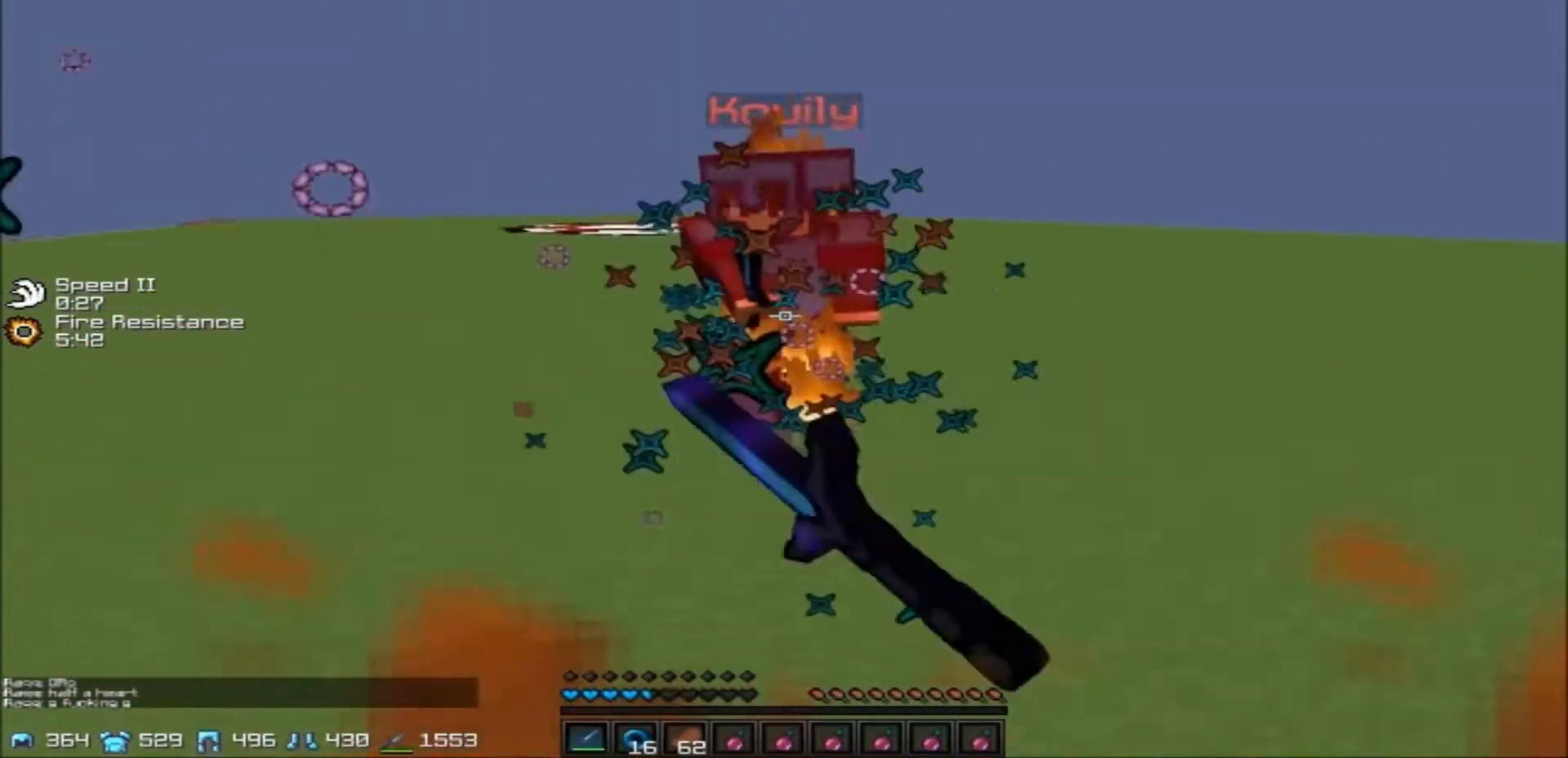
{"keys": ["a", "w"], "events": []}
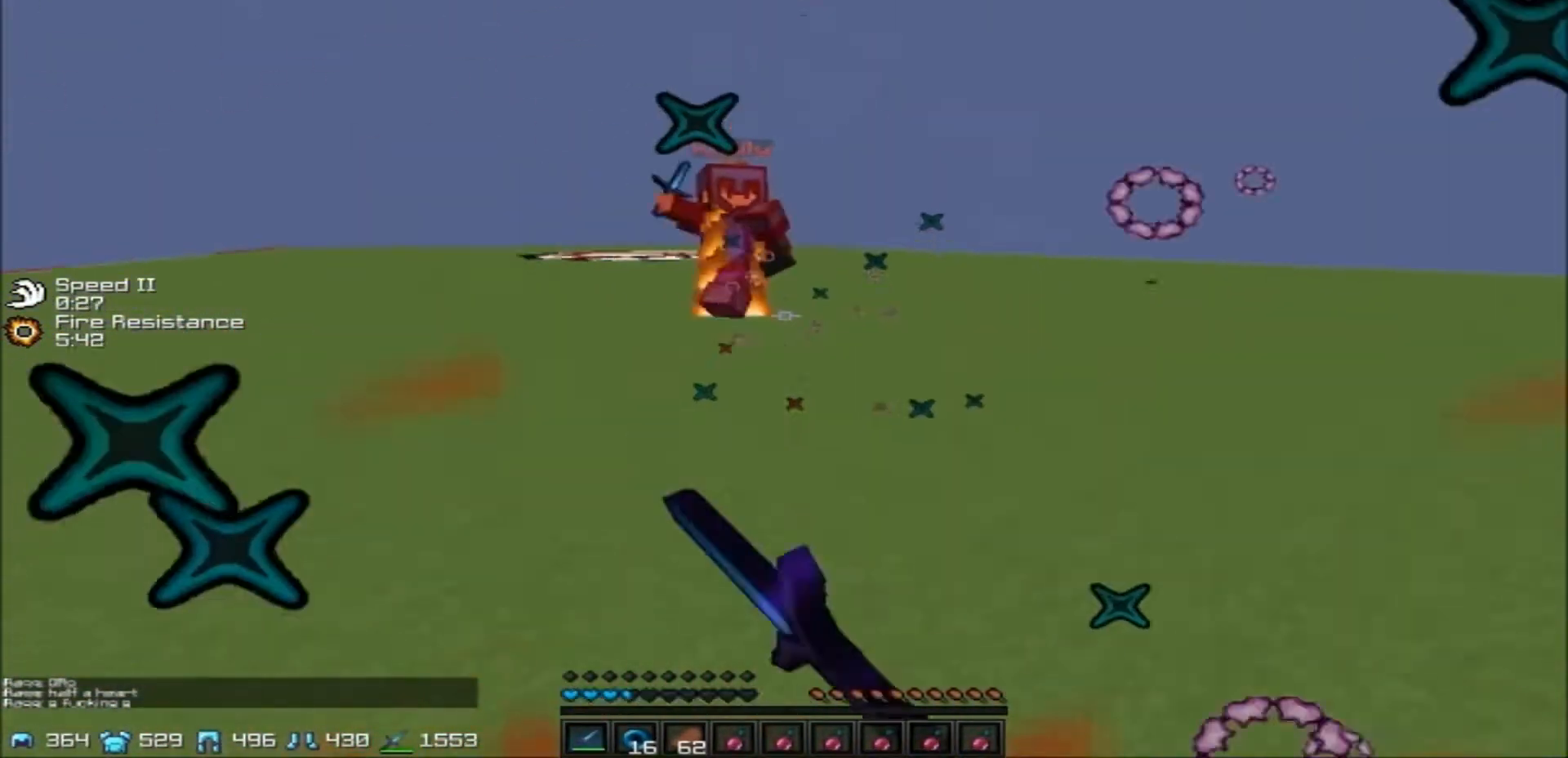
{"keys": ["w"], "events": [[367, "a", "up"]]}
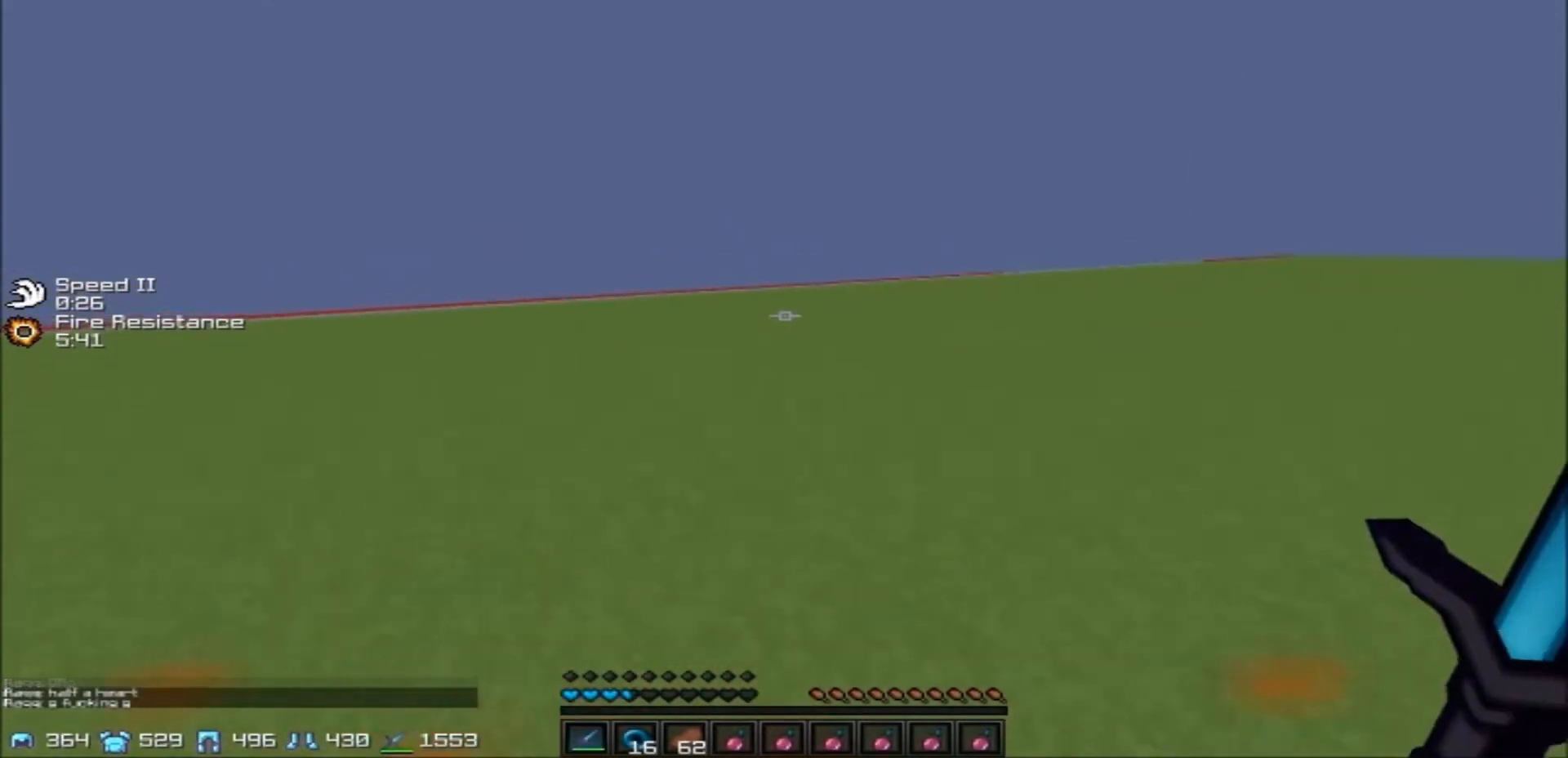
{"keys": ["w"], "events": []}
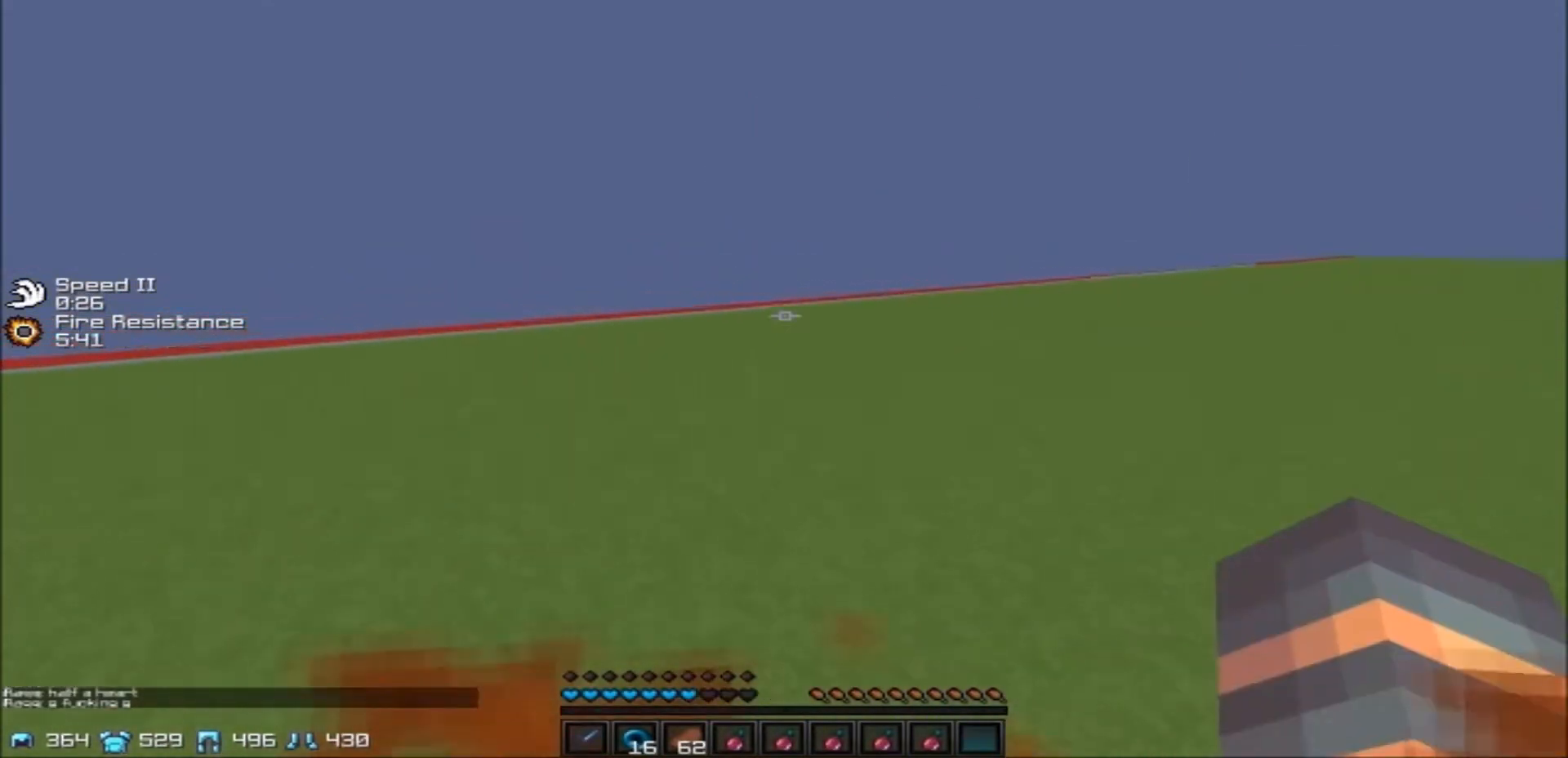
{"keys": ["a", "w"], "events": [[133, "a", "down"]]}
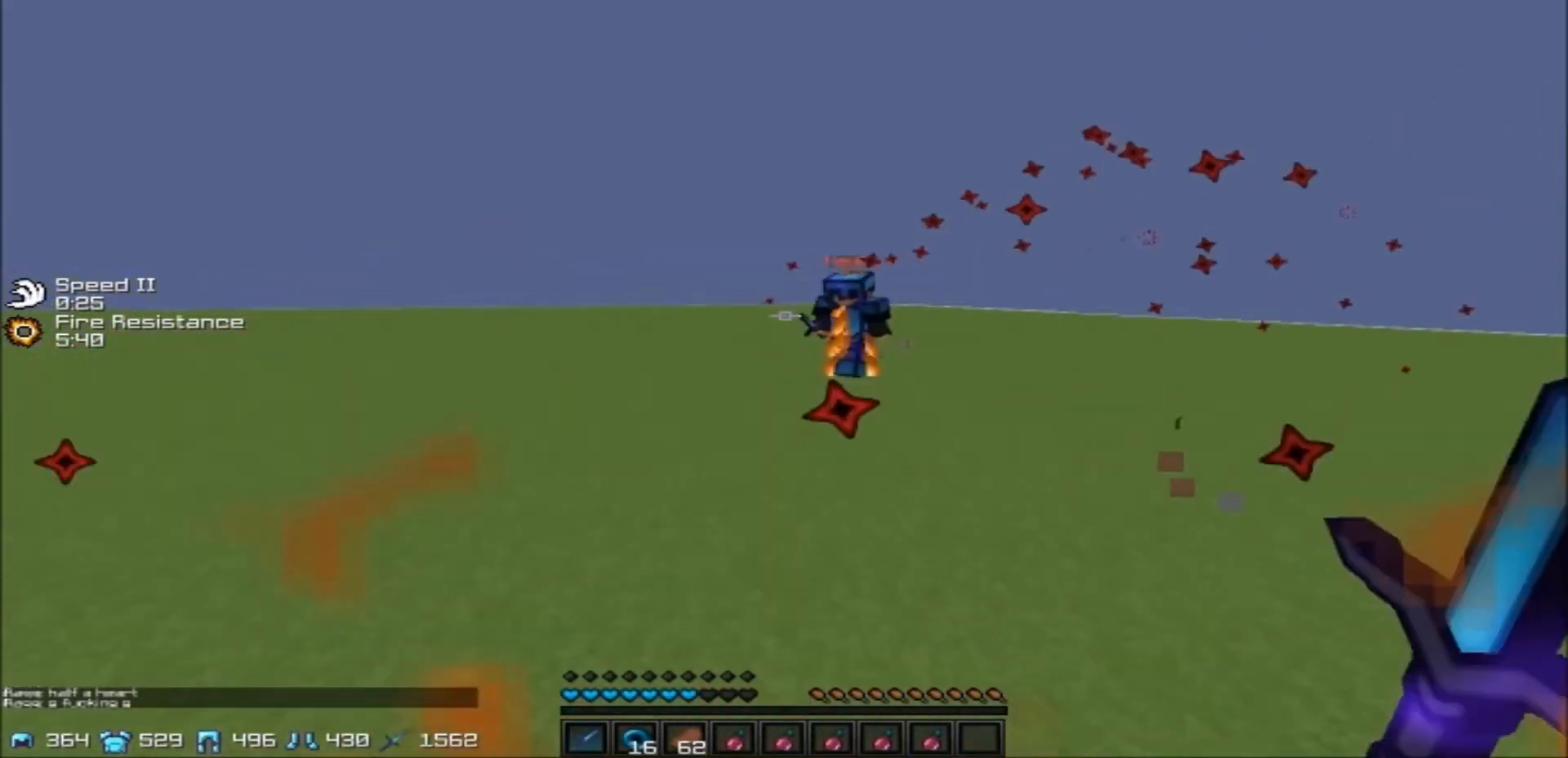
{"keys": ["a", "w"], "events": []}
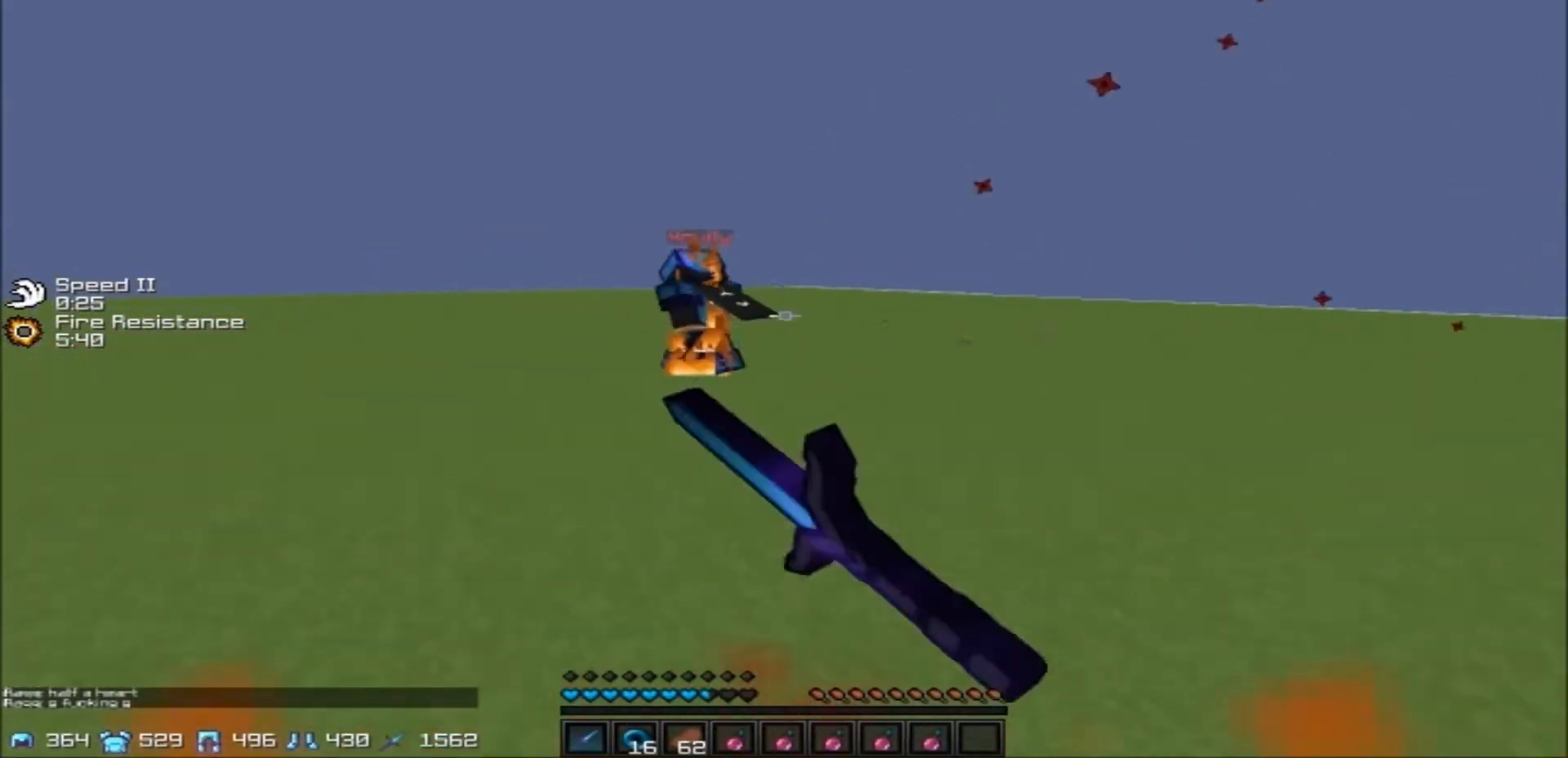
{"keys": ["d", "w"], "events": [[367, "a", "up"], [400, "d", "down"]]}
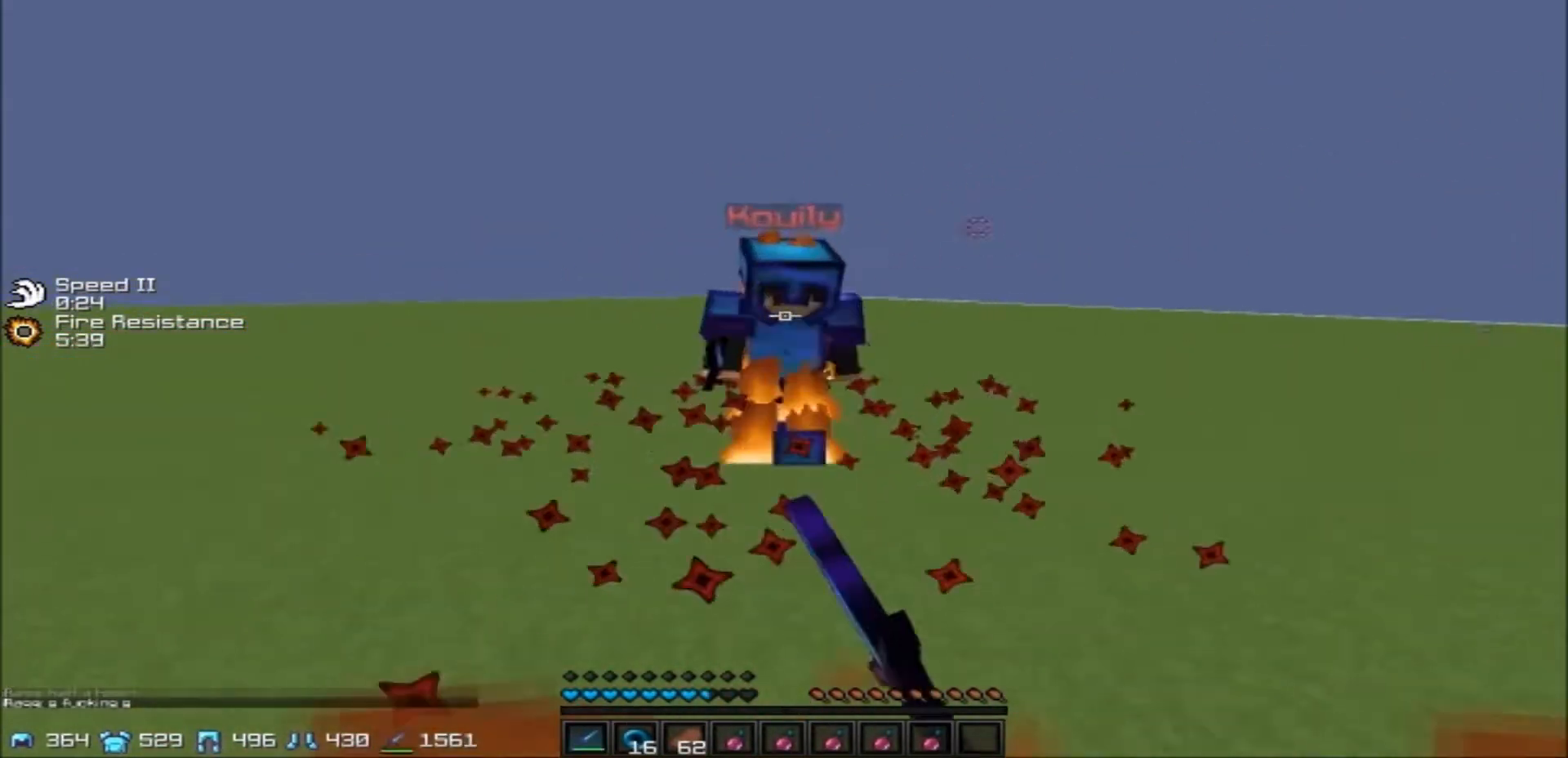
{"keys": ["d", "w"], "events": []}
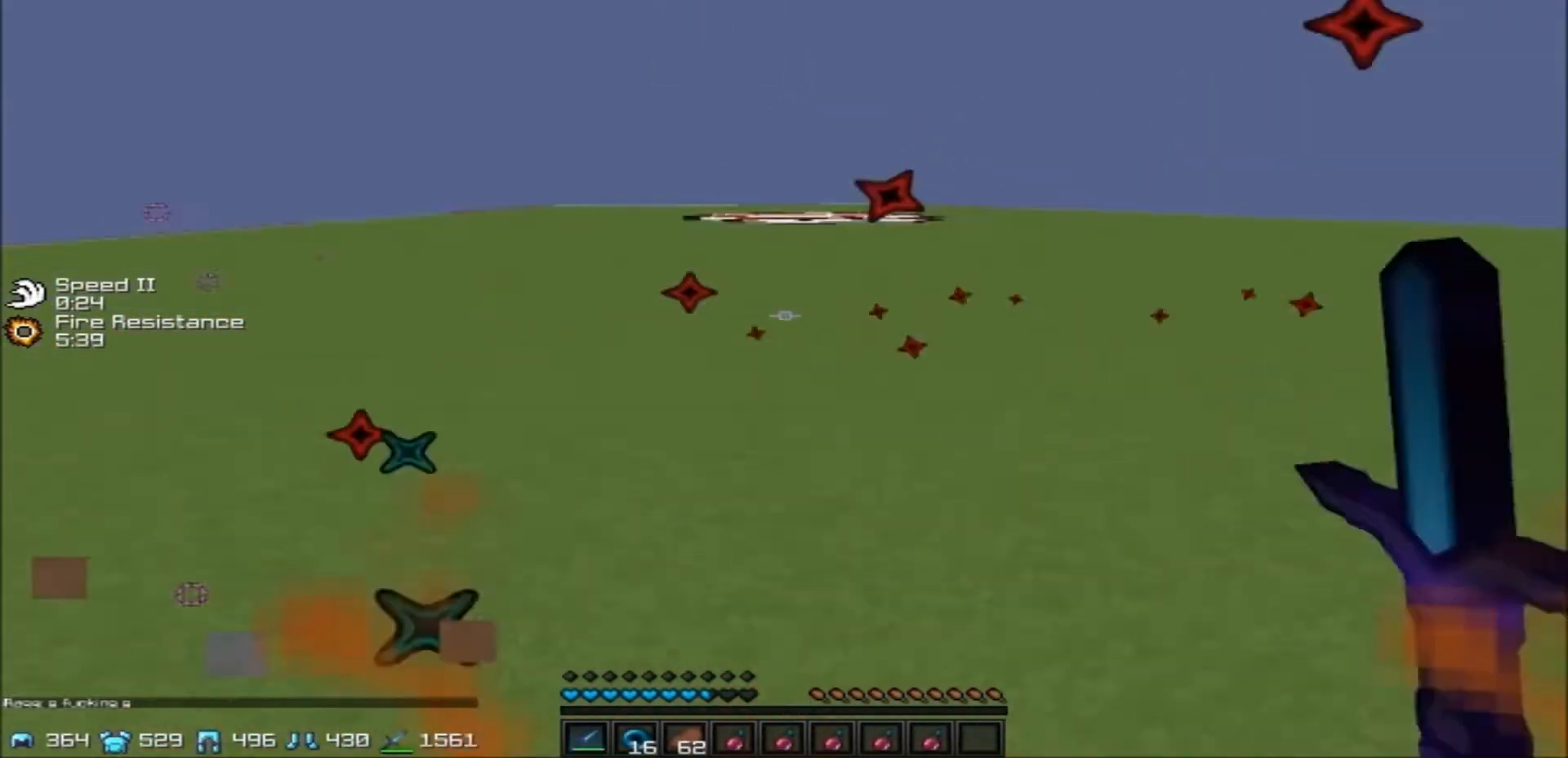
{"keys": ["d", "w"], "events": []}
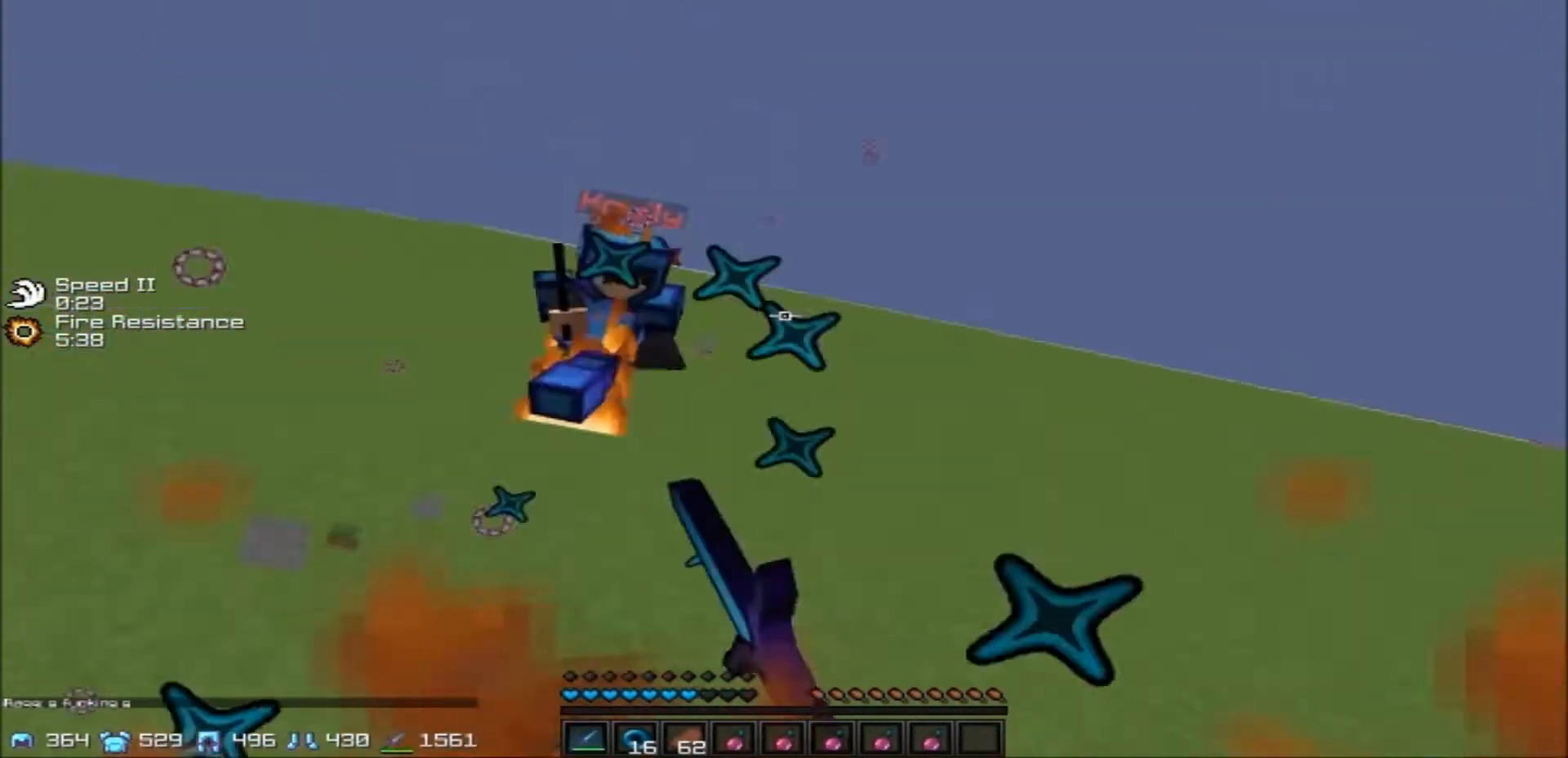
{"keys": ["a", "w"], "events": [[200, "a", "down"], [200, "d", "up"]]}
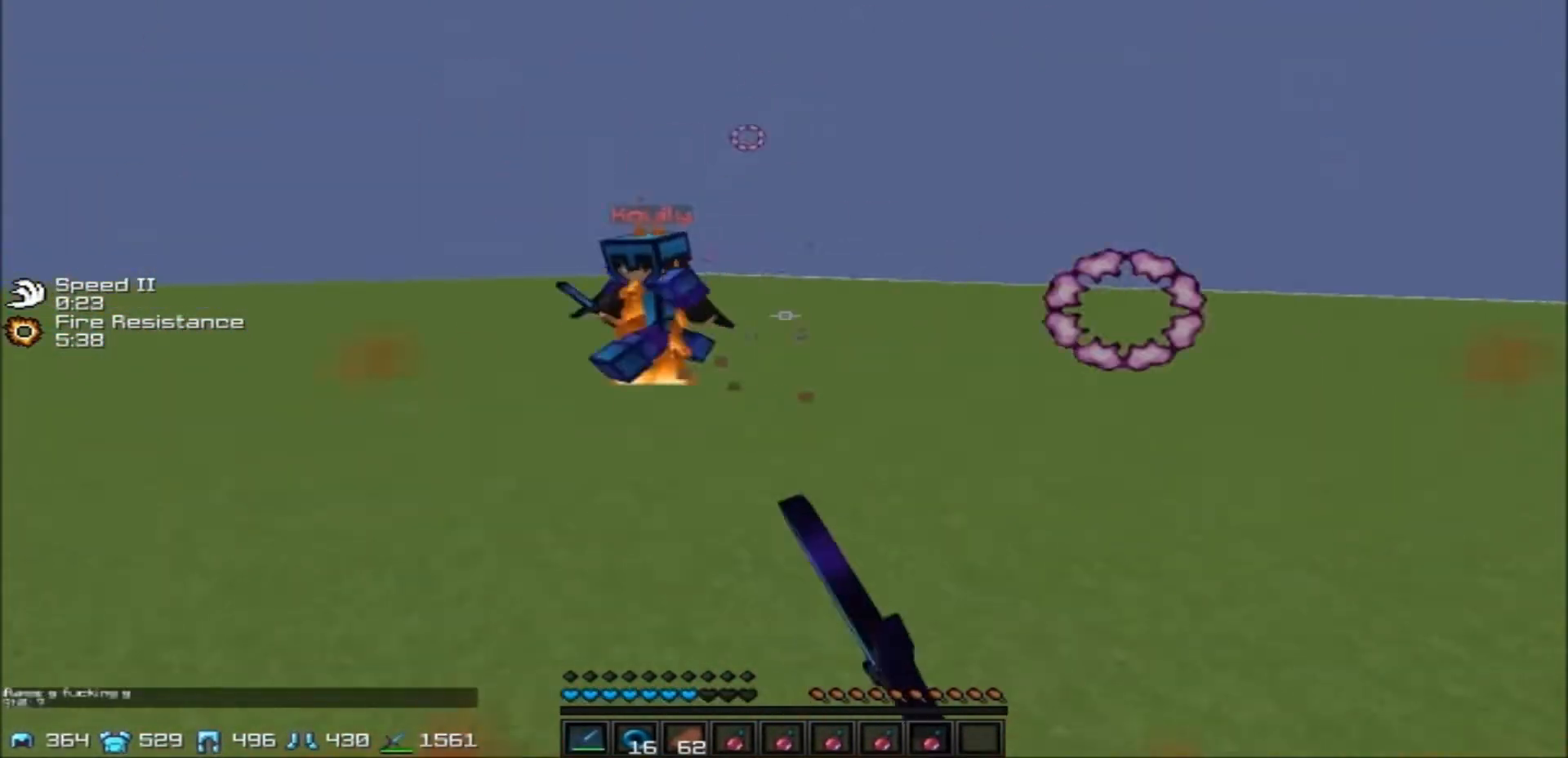
{"keys": ["a", "w"], "events": []}
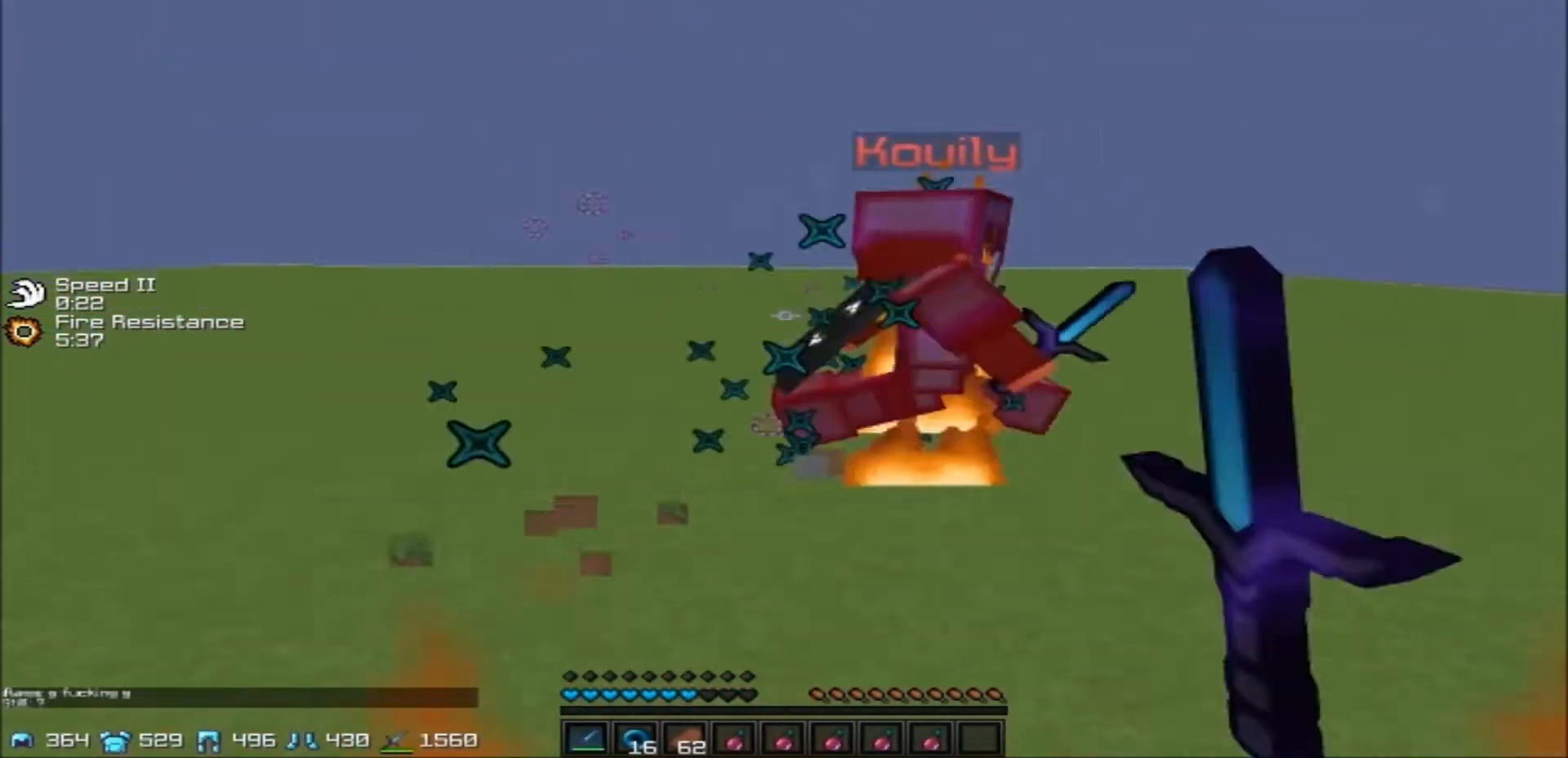
{"keys": ["a", "w"], "events": []}
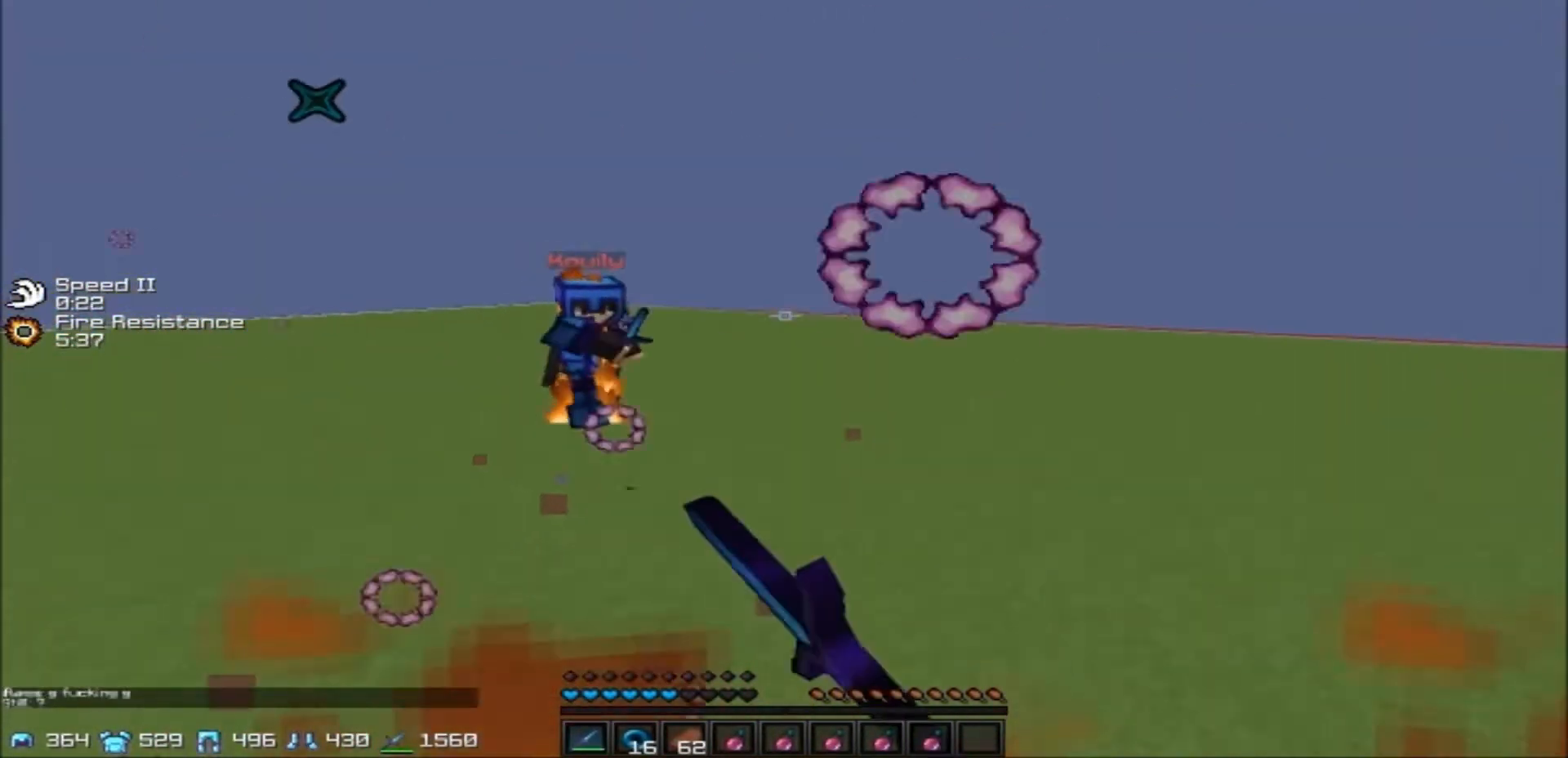
{"keys": ["a", "w"], "events": []}
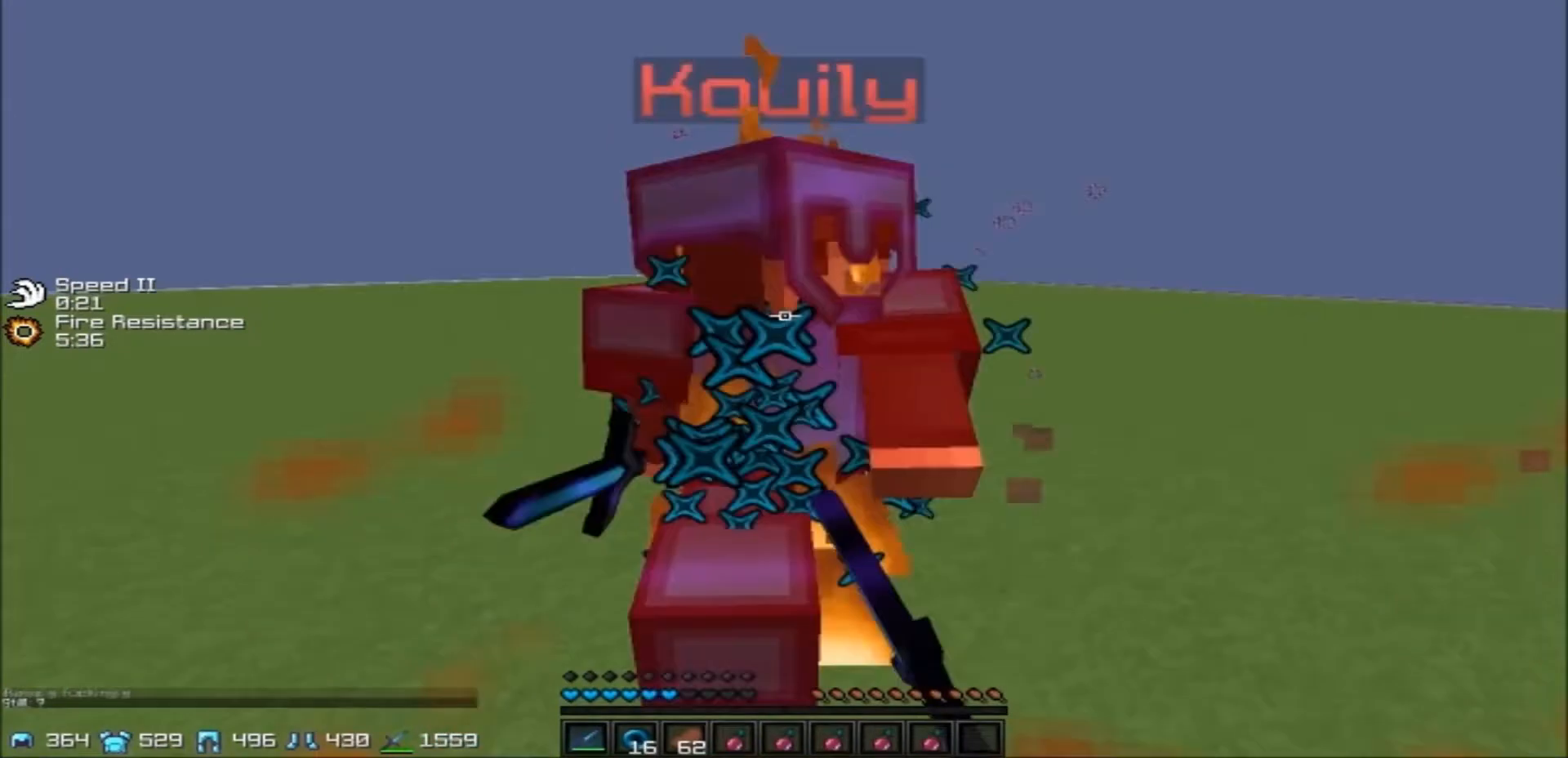
{"keys": ["d", "w"], "events": [[267, "d", "down"], [300, "a", "up"]]}
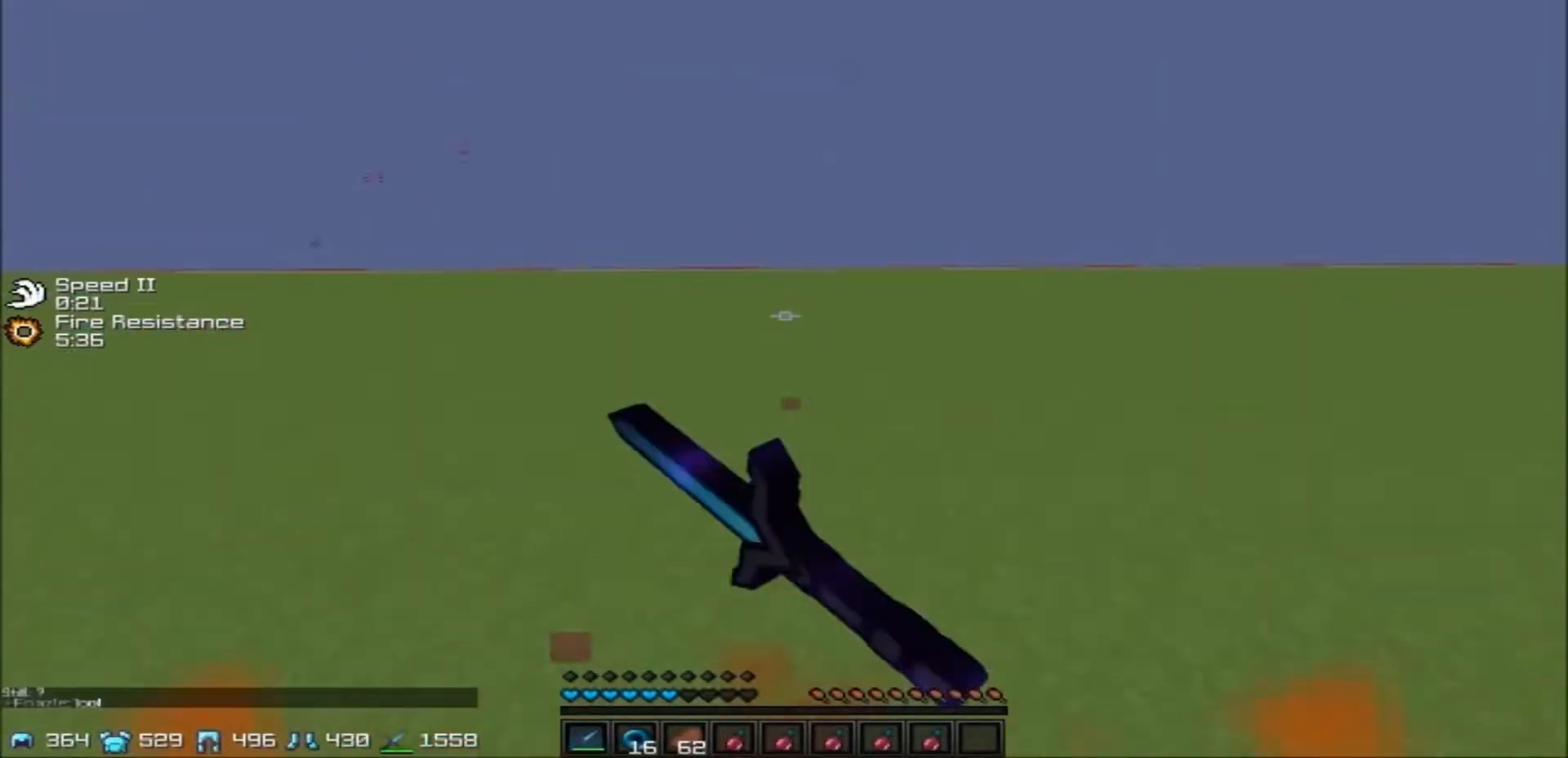
{"keys": ["d", "w"], "events": []}
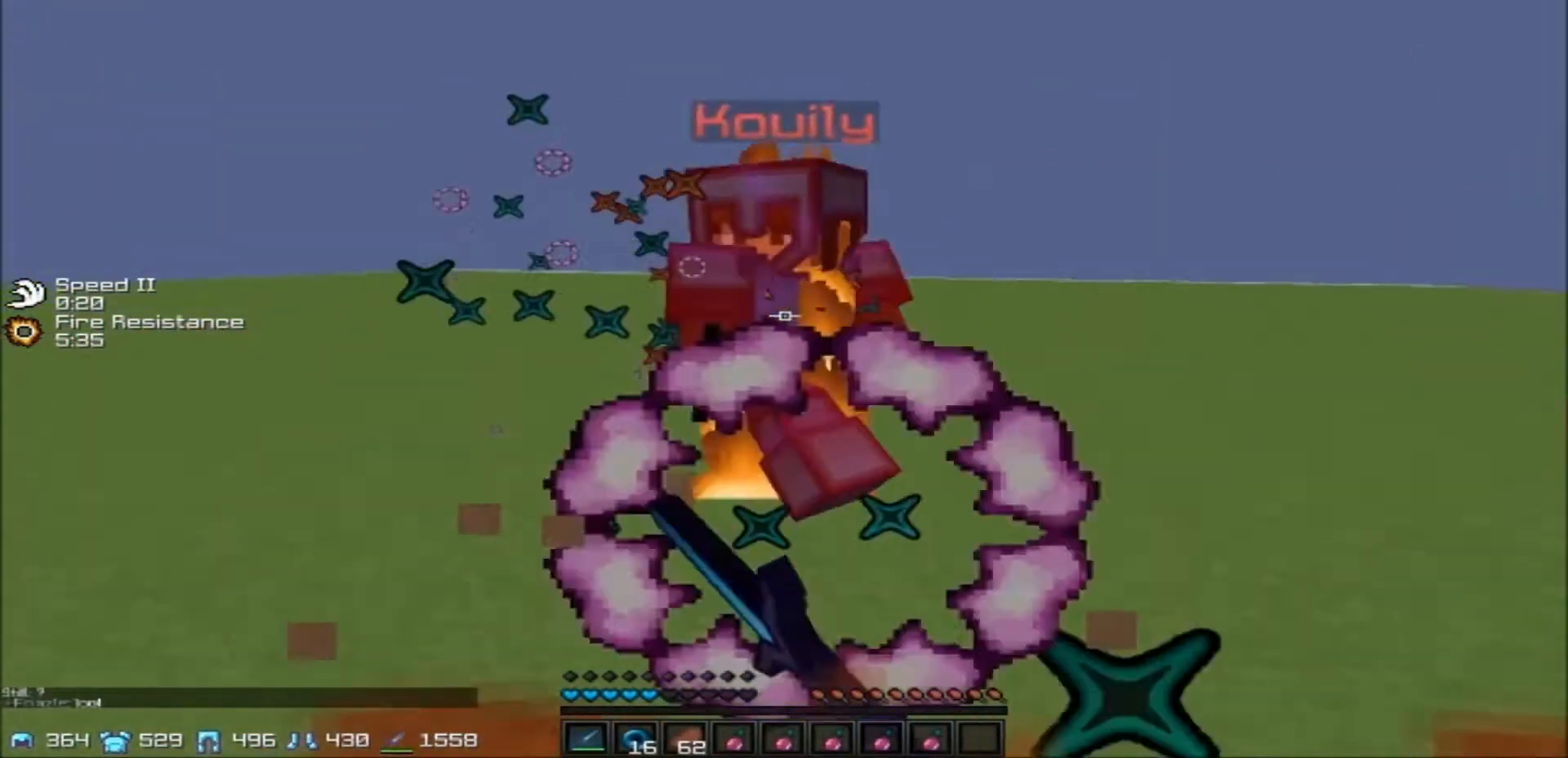
{"keys": ["a", "w"], "events": [[167, "a", "down"], [167, "d", "up"]]}
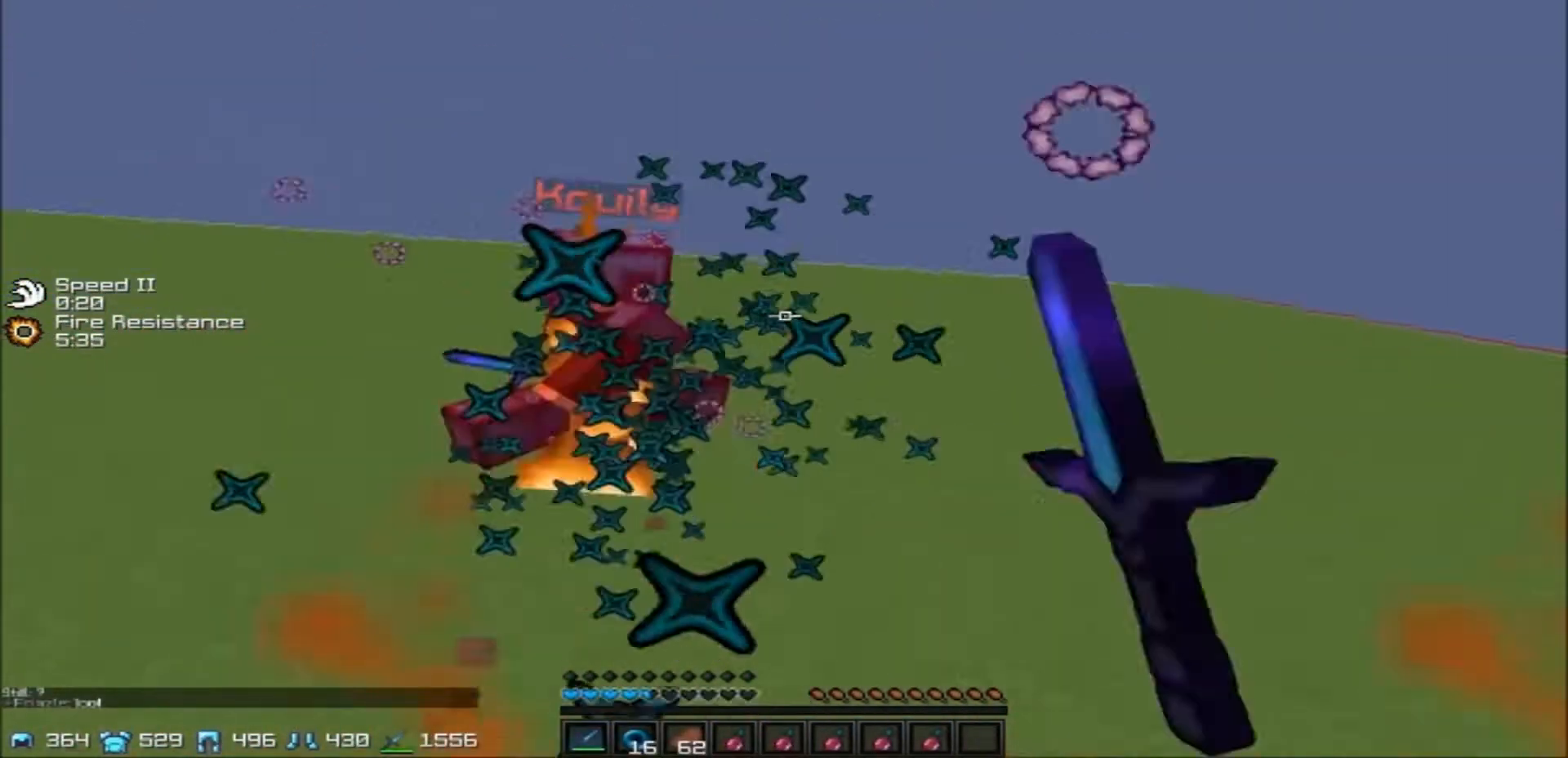
{"keys": ["a", "w"], "events": []}
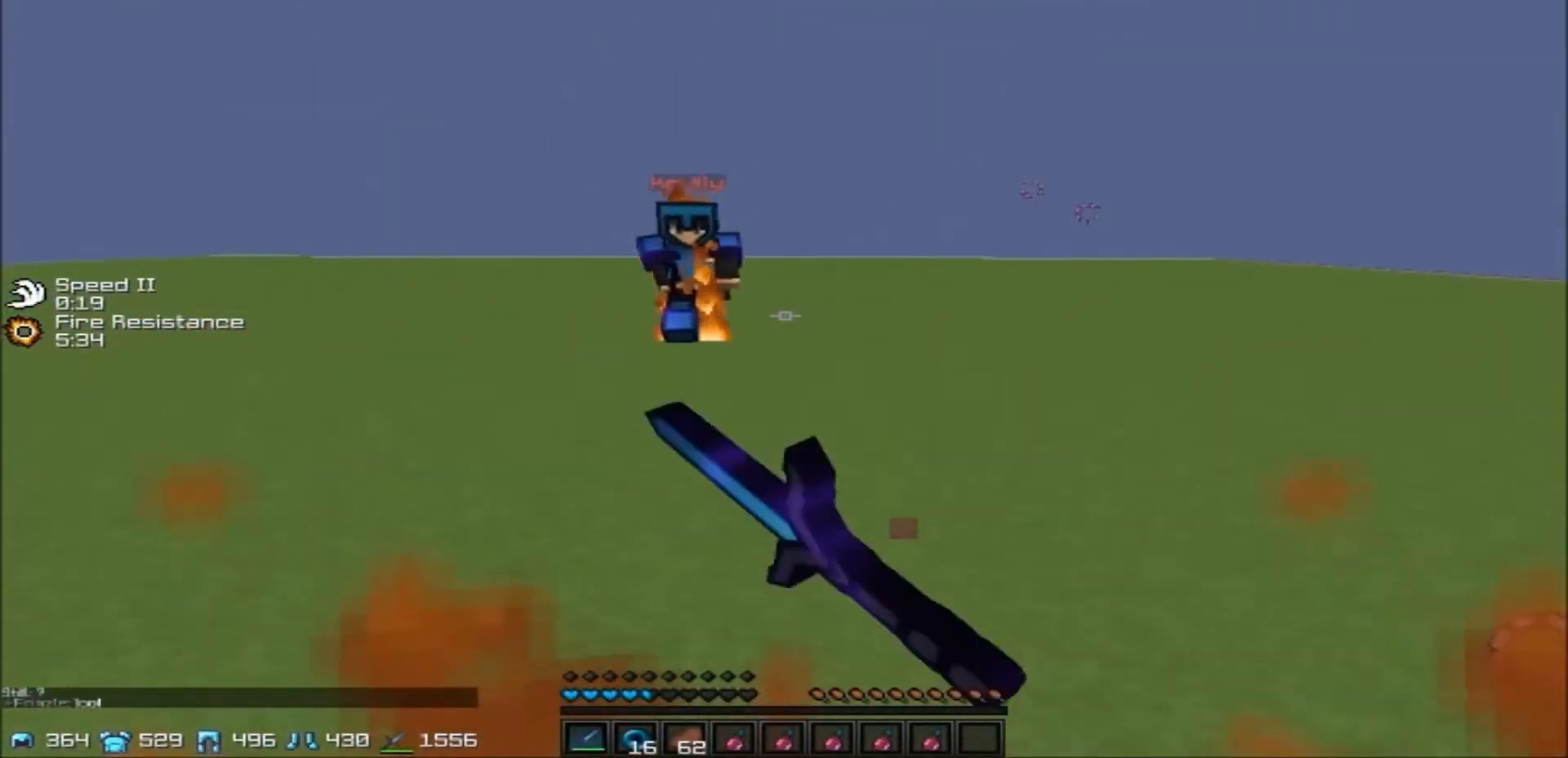
{"keys": ["a", "w"], "events": []}
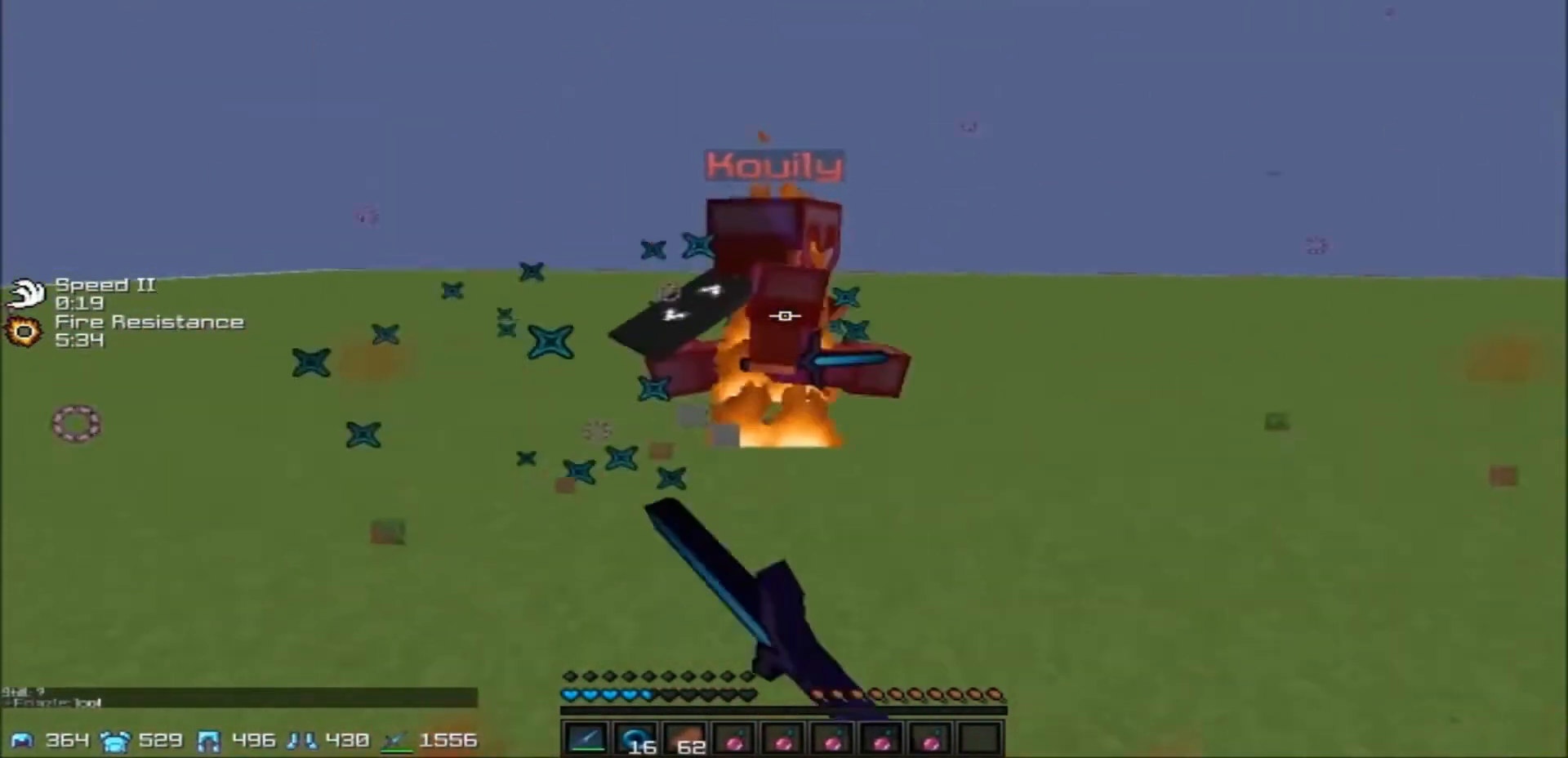
{"keys": ["d", "w"], "events": [[467, "a", "up"], [500, "d", "down"]]}
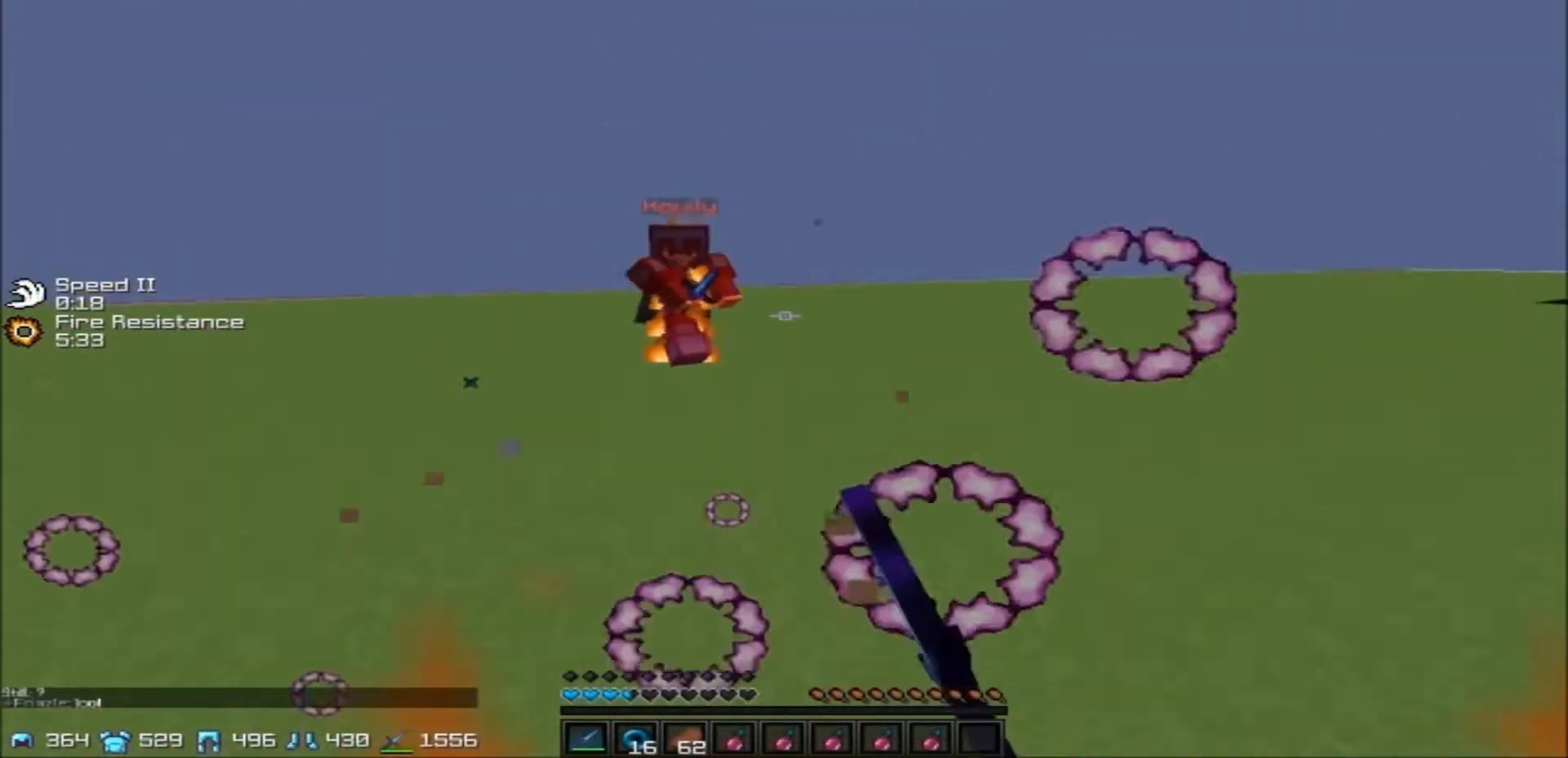
{"keys": ["w"], "events": [[367, "d", "up"]]}
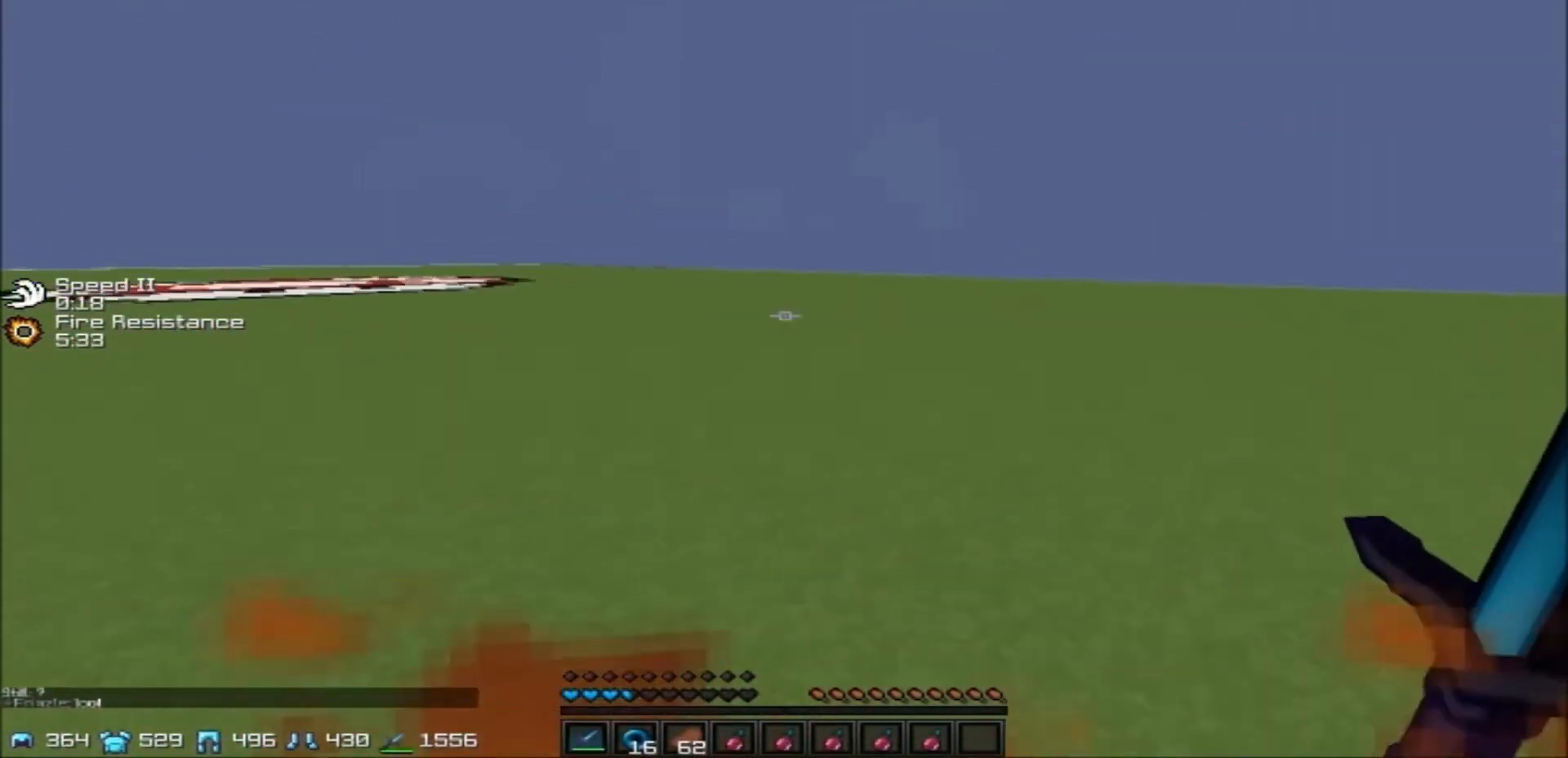
{"keys": ["w"], "events": []}
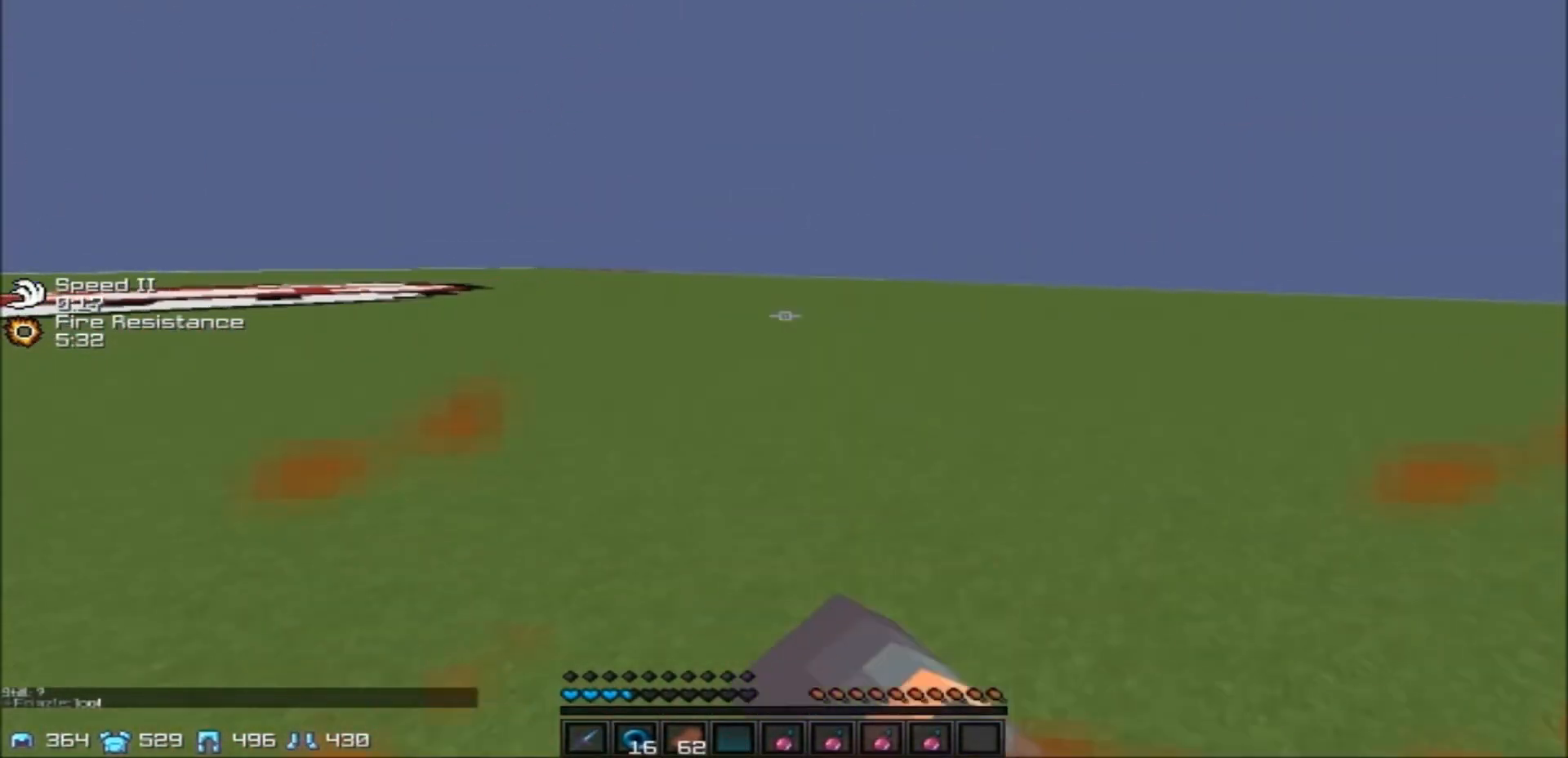
{"keys": ["a", "w"], "events": [[467, "a", "down"]]}
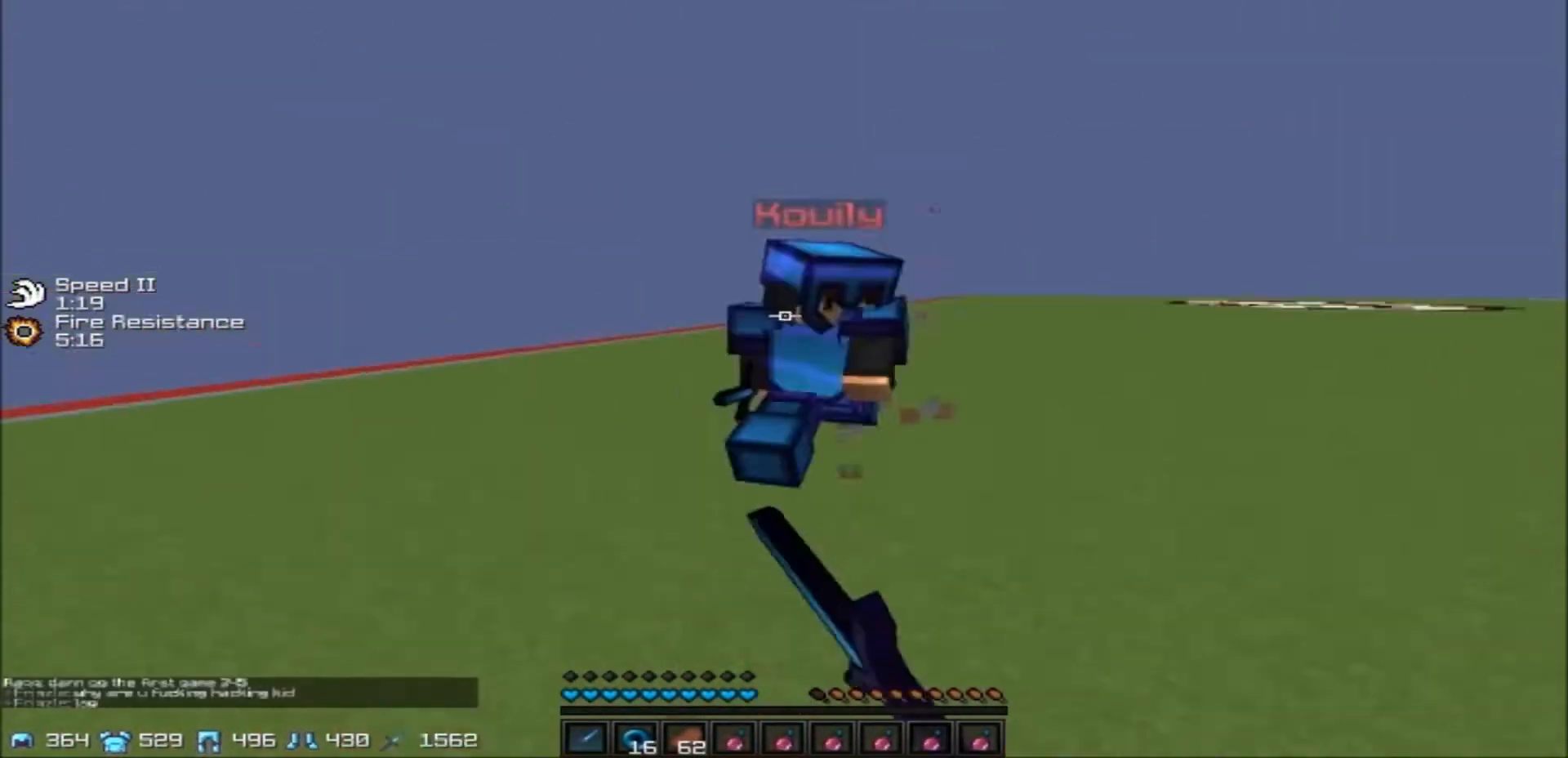
{"keys": ["a", "w"], "events": []}